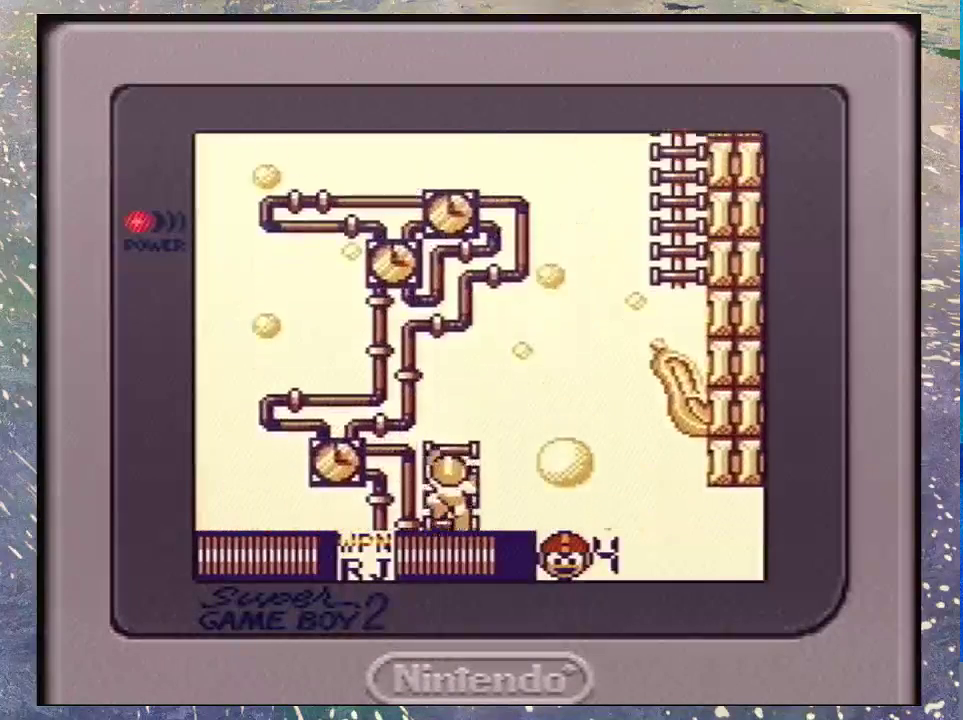
Gameplay with a controller (Nintendo layout); each line is a JSON object with the inputs held at the frame after it. "events" lists button and stick changes between this image and that frame as [ms after this image, input, new state], when the widget could be followed in between. Not read: L3 R3.
{"buttons": ["Y"], "events": [[367, "DPAD_RIGHT", "down"], [367, "DPAD_UP", "up"], [467, "DPAD_RIGHT", "up"], [467, "Y", "down"]]}
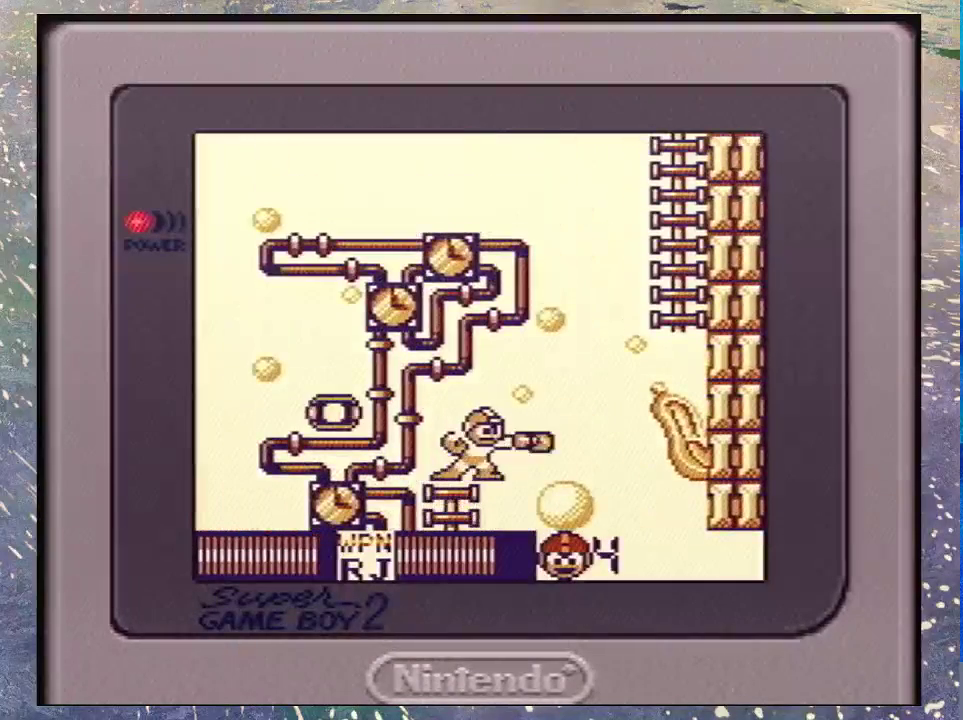
{"buttons": [], "events": [[67, "Y", "up"], [400, "DPAD_RIGHT", "down"], [467, "DPAD_RIGHT", "up"]]}
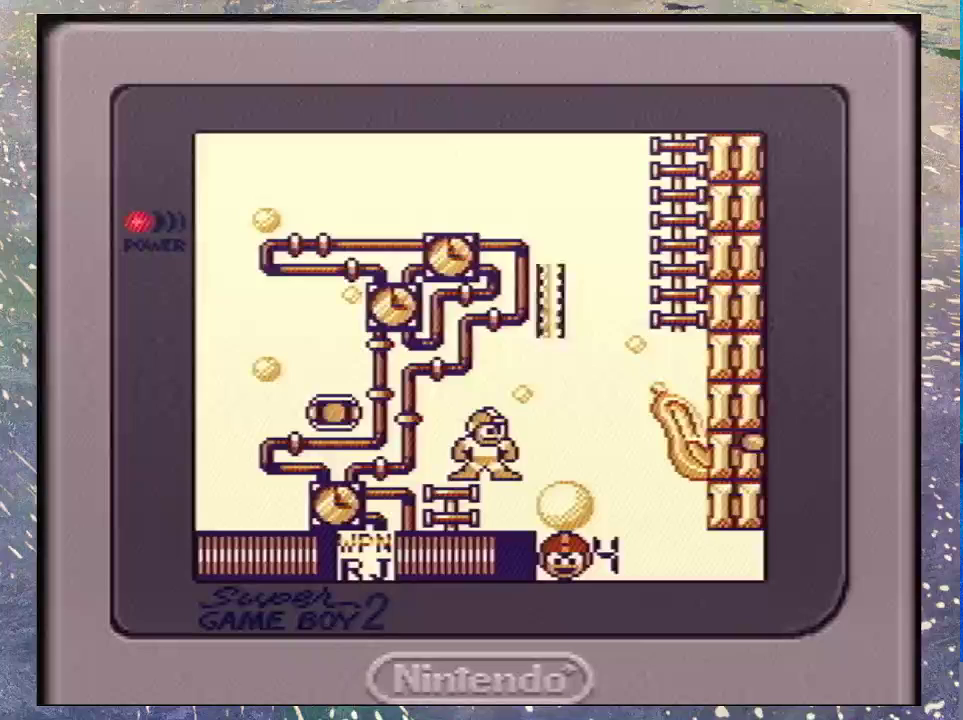
{"buttons": ["DPAD_RIGHT"], "events": [[500, "DPAD_RIGHT", "down"]]}
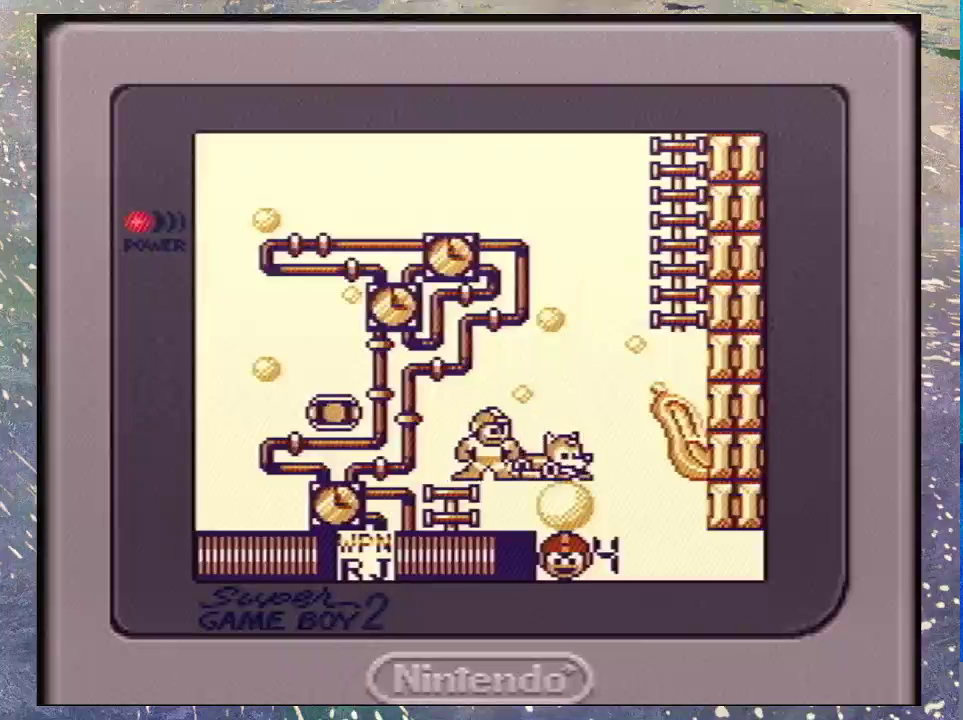
{"buttons": [], "events": [[33, "B", "down"], [233, "B", "up"], [267, "DPAD_RIGHT", "up"]]}
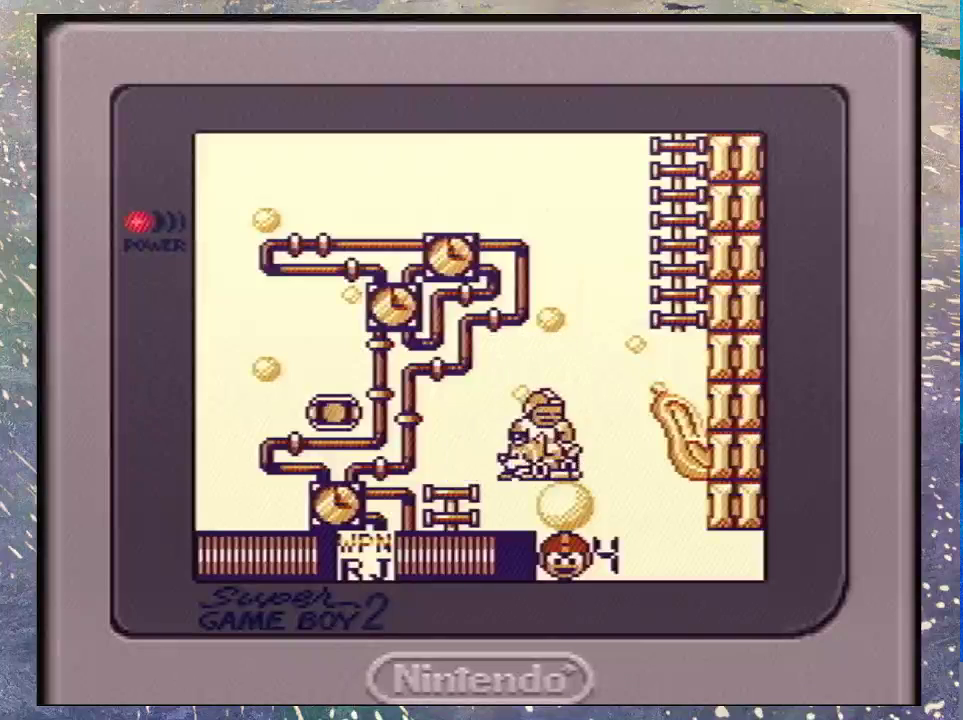
{"buttons": ["DPAD_UP", "DPAD_RIGHT"], "events": [[133, "DPAD_RIGHT", "down"], [233, "DPAD_UP", "down"]]}
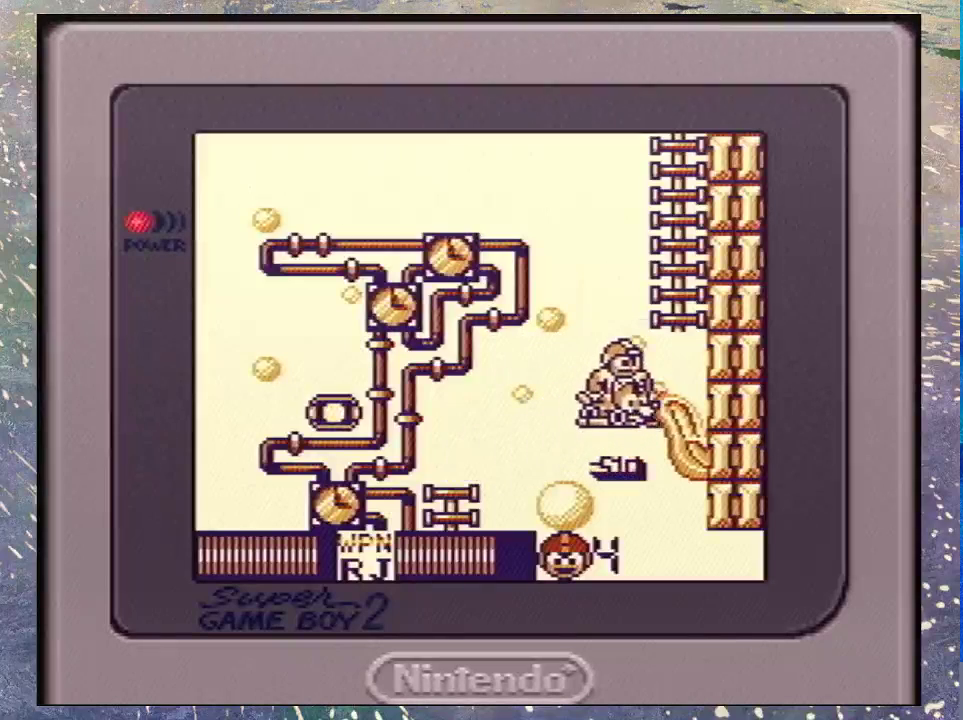
{"buttons": ["DPAD_UP"], "events": [[267, "DPAD_RIGHT", "up"]]}
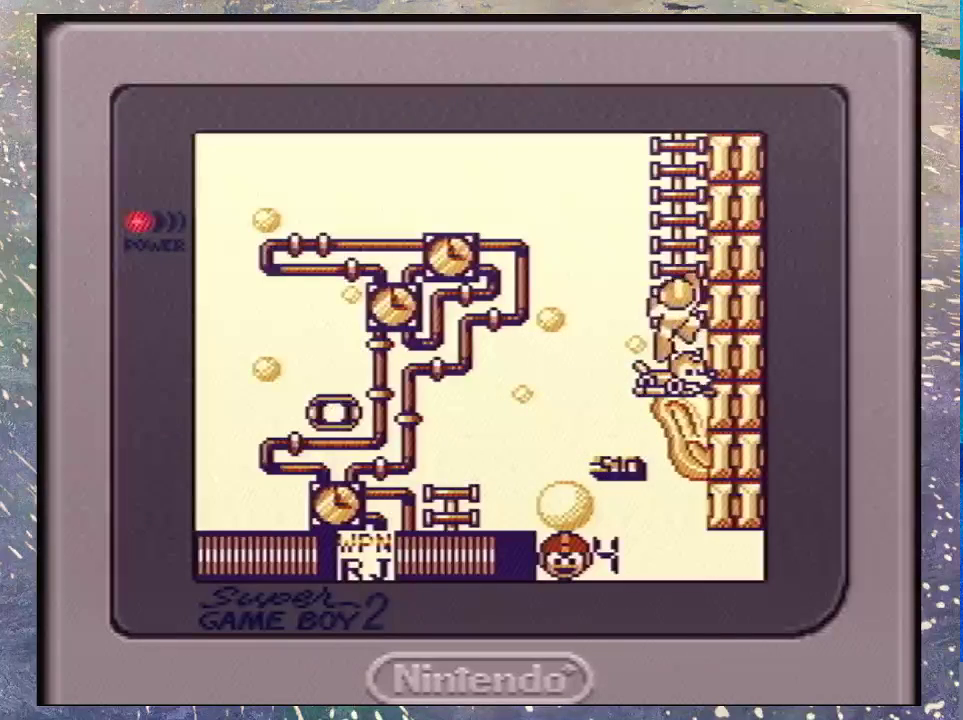
{"buttons": ["DPAD_UP"], "events": []}
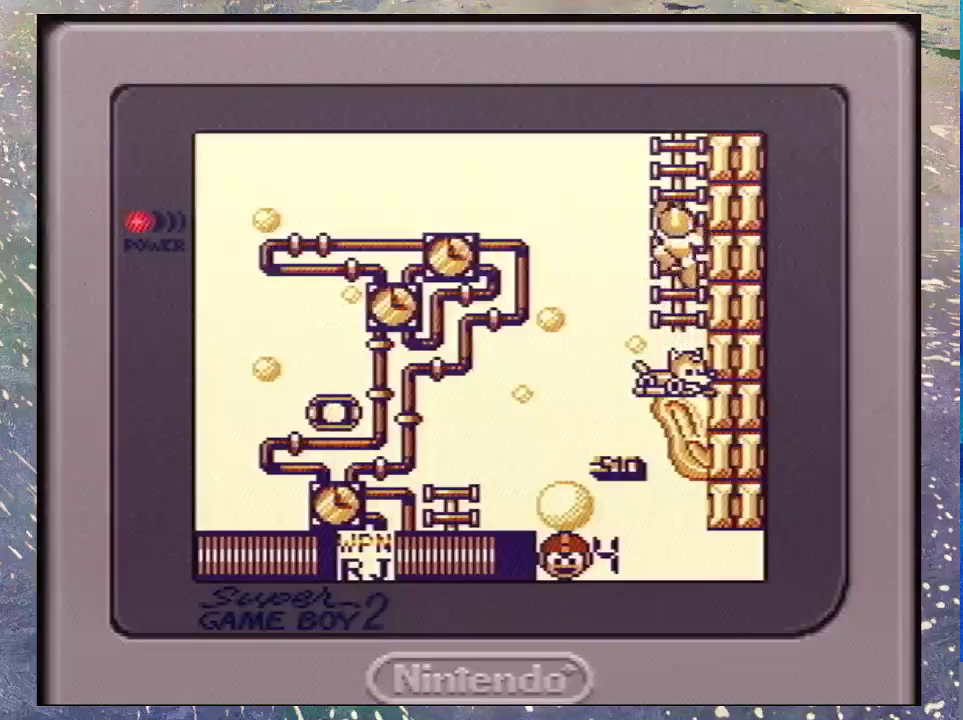
{"buttons": ["DPAD_UP"], "events": []}
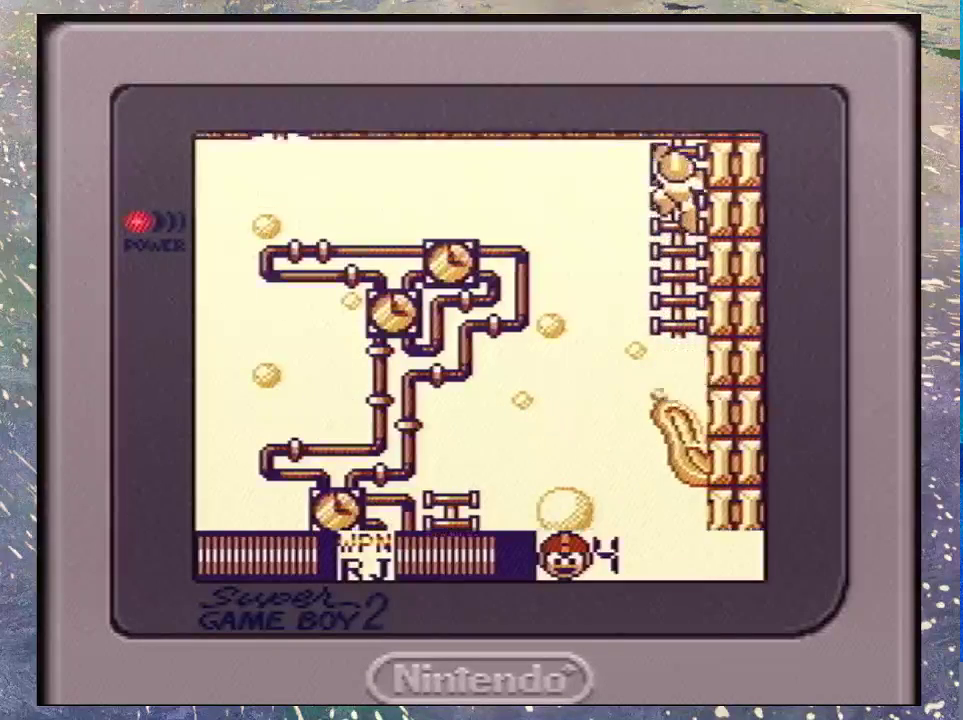
{"buttons": ["DPAD_UP"], "events": []}
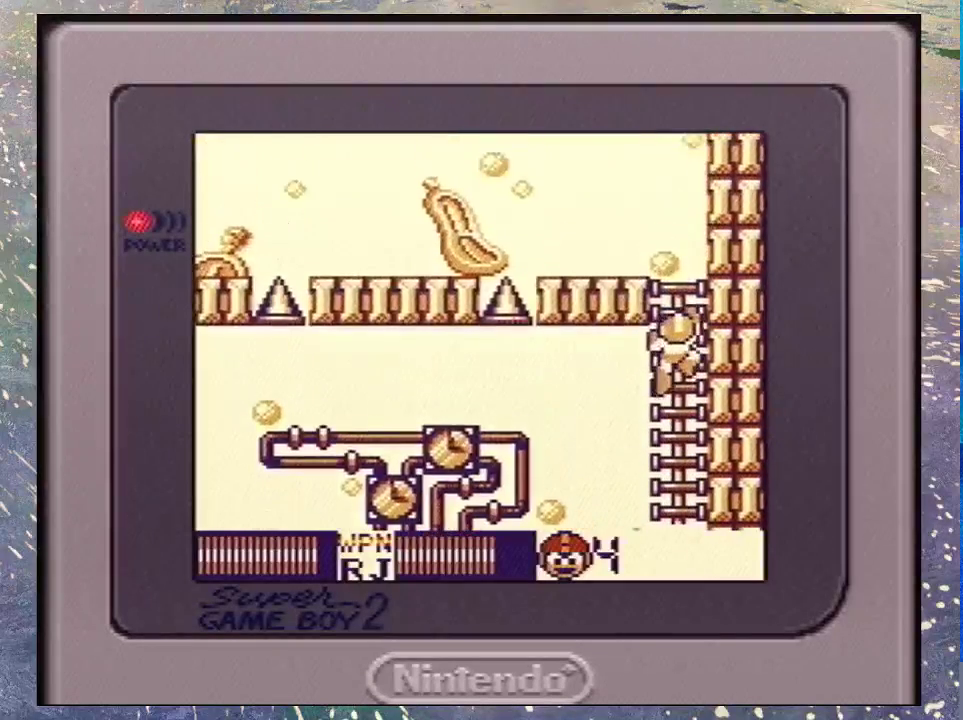
{"buttons": ["DPAD_UP"], "events": []}
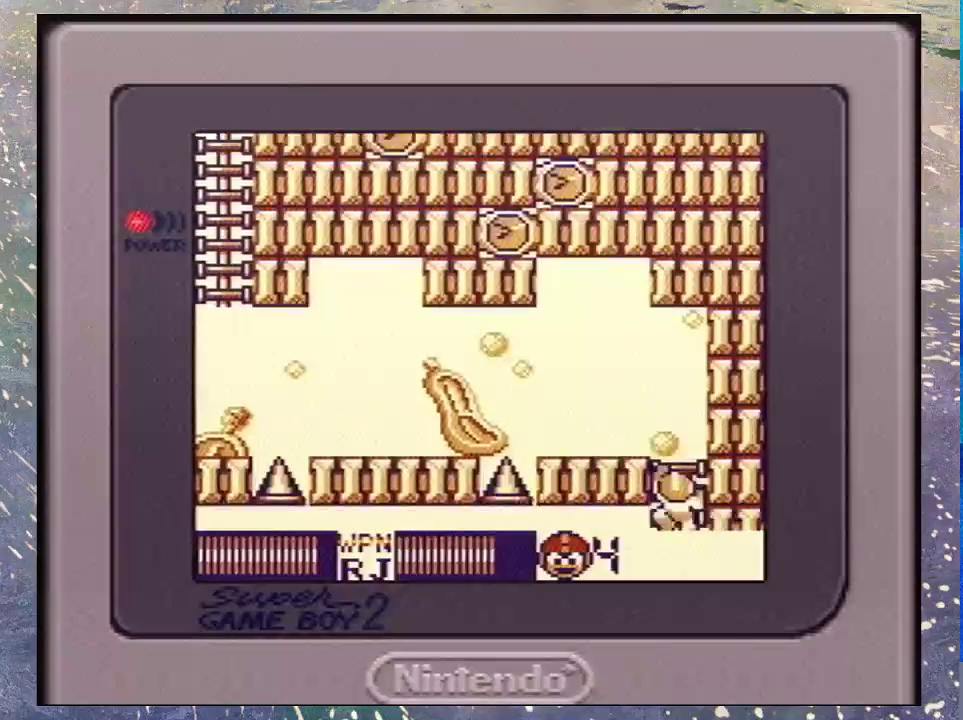
{"buttons": ["DPAD_UP"], "events": []}
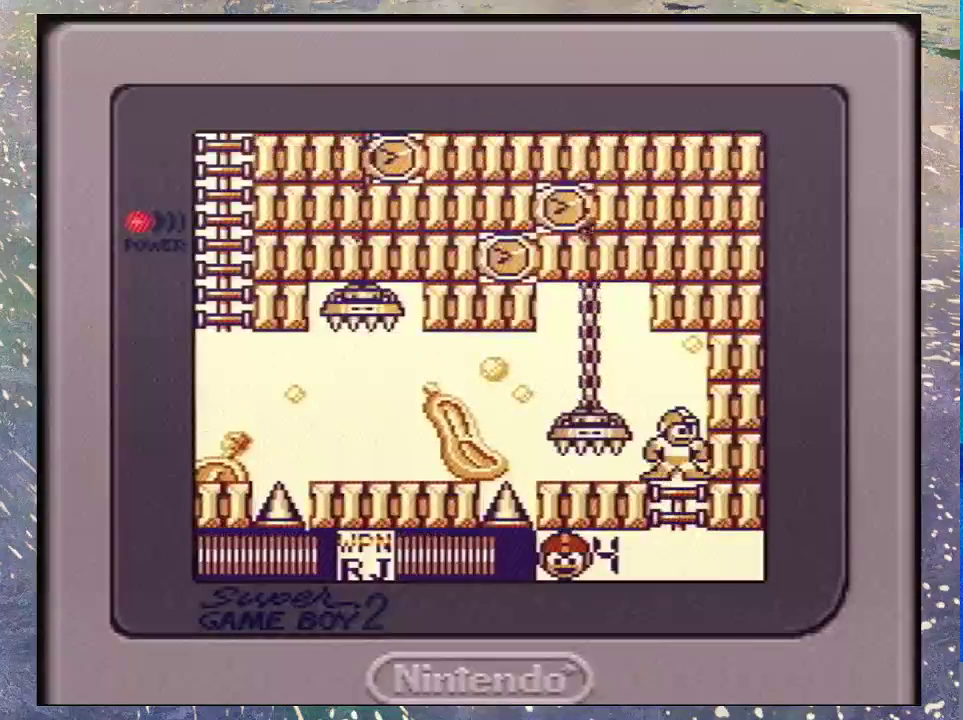
{"buttons": [], "events": [[33, "DPAD_UP", "up"]]}
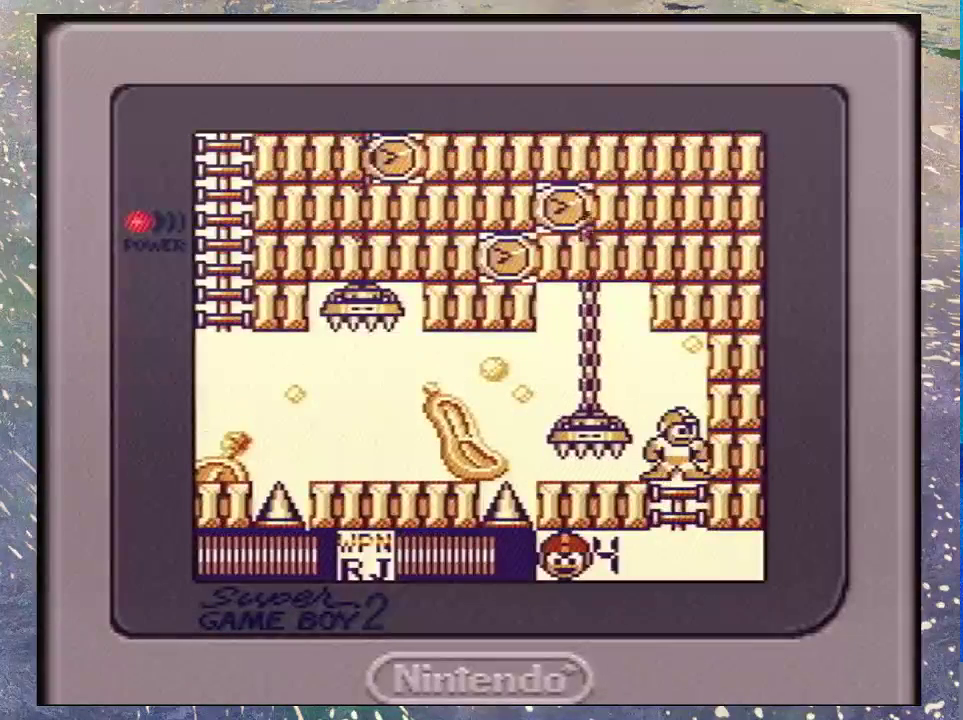
{"buttons": [], "events": [[200, "DPAD_RIGHT", "down"], [300, "DPAD_RIGHT", "up"], [400, "DPAD_RIGHT", "down"], [500, "DPAD_RIGHT", "up"]]}
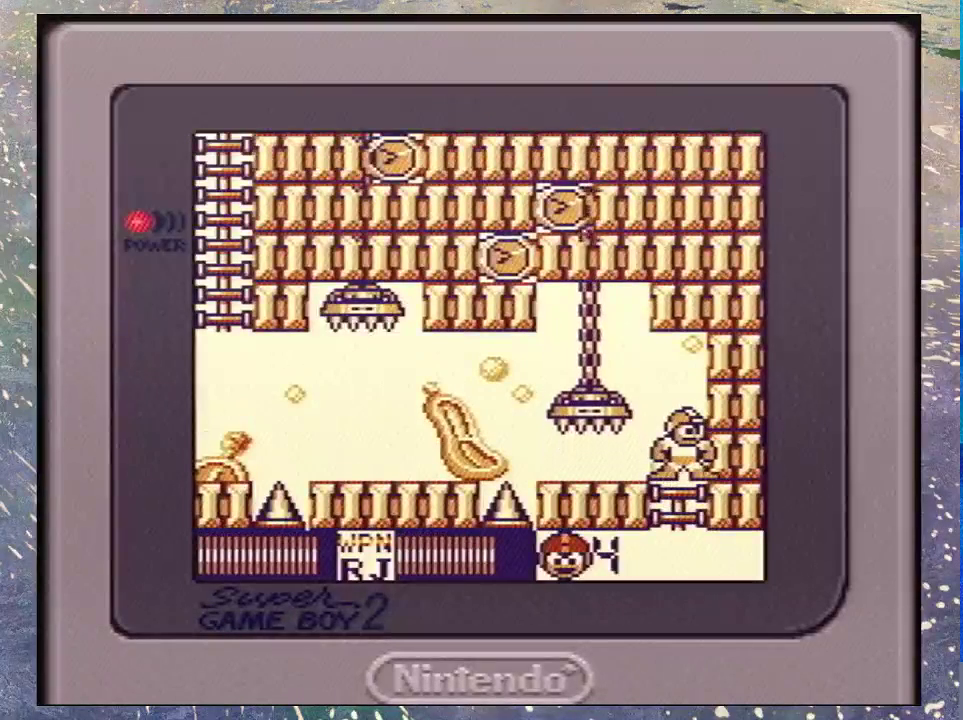
{"buttons": ["DPAD_LEFT"], "events": [[67, "DPAD_RIGHT", "down"], [167, "DPAD_RIGHT", "up"], [233, "DPAD_RIGHT", "down"], [367, "DPAD_RIGHT", "up"], [467, "DPAD_LEFT", "down"]]}
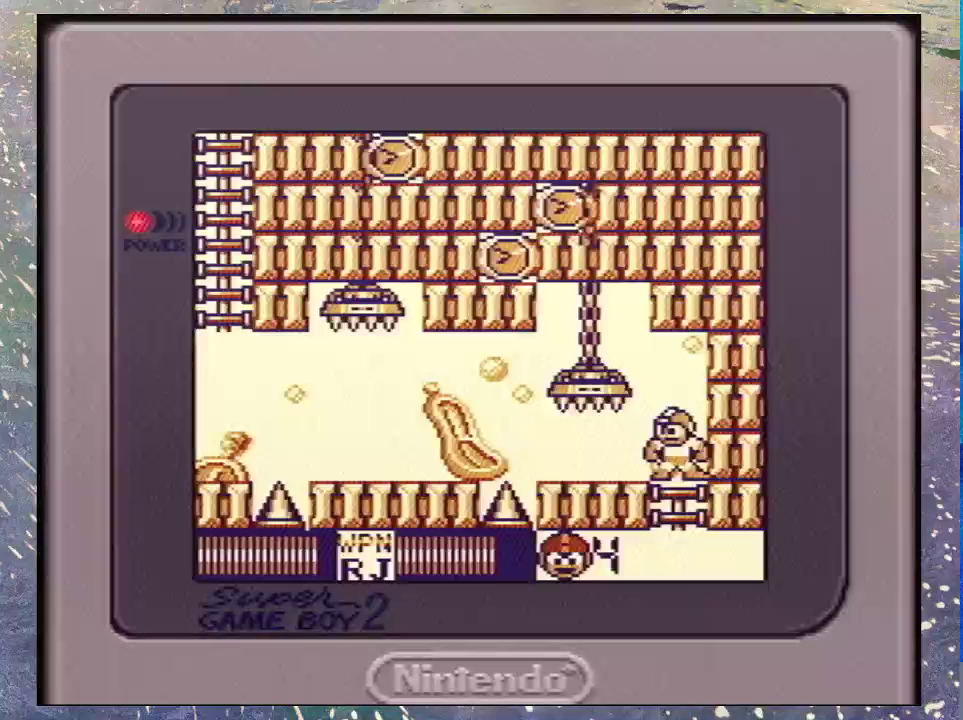
{"buttons": [], "events": [[67, "DPAD_LEFT", "up"]]}
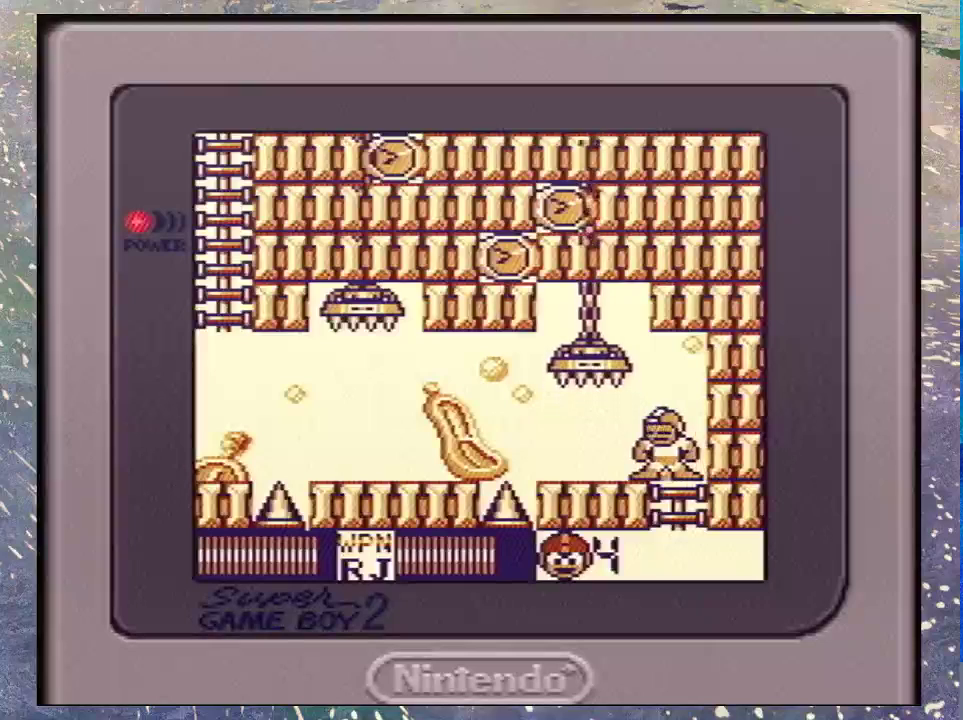
{"buttons": [], "events": [[167, "DPAD_LEFT", "down"], [233, "DPAD_LEFT", "up"]]}
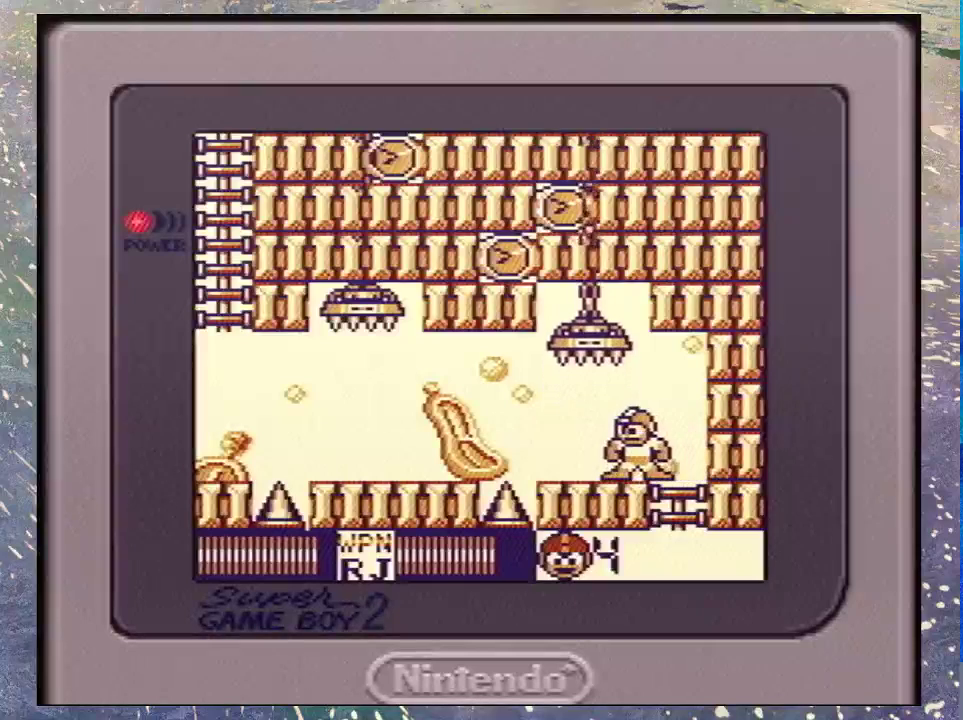
{"buttons": [], "events": [[67, "DPAD_LEFT", "down"], [167, "DPAD_LEFT", "up"], [267, "DPAD_LEFT", "down"], [367, "DPAD_LEFT", "up"], [433, "DPAD_LEFT", "down"], [500, "DPAD_LEFT", "up"]]}
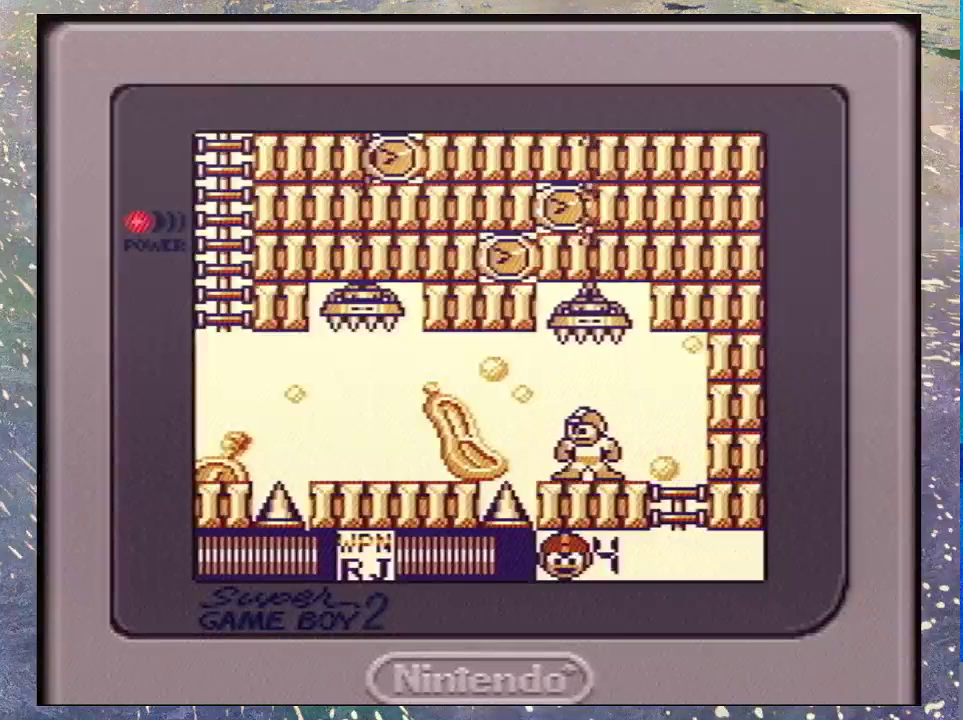
{"buttons": [], "events": [[67, "DPAD_LEFT", "down"], [200, "DPAD_LEFT", "up"]]}
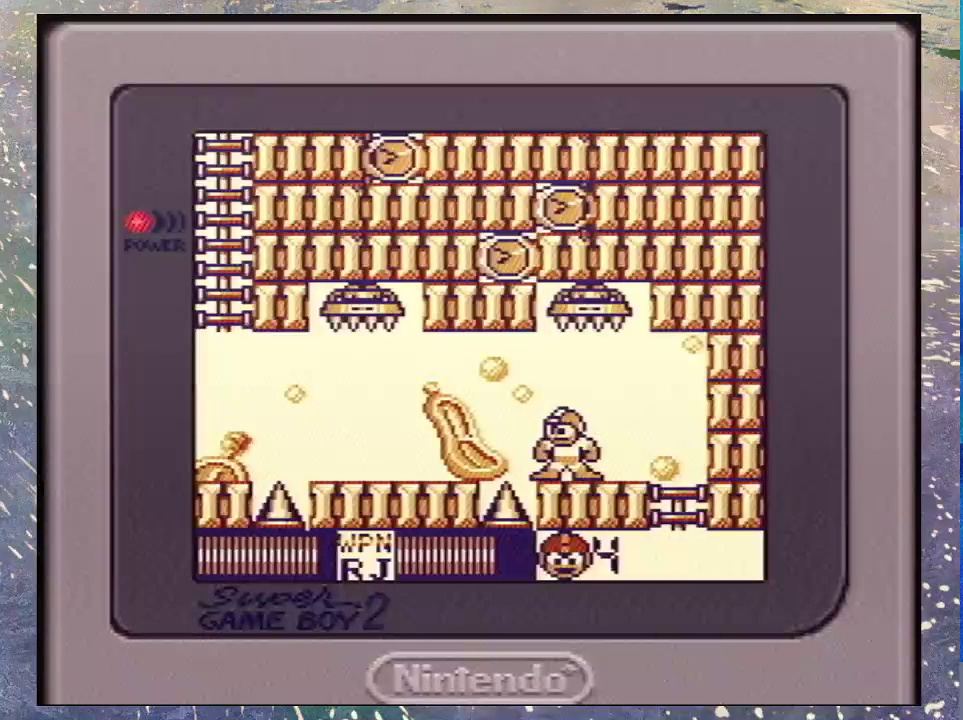
{"buttons": ["B", "DPAD_LEFT"], "events": [[200, "DPAD_LEFT", "down"], [300, "B", "down"]]}
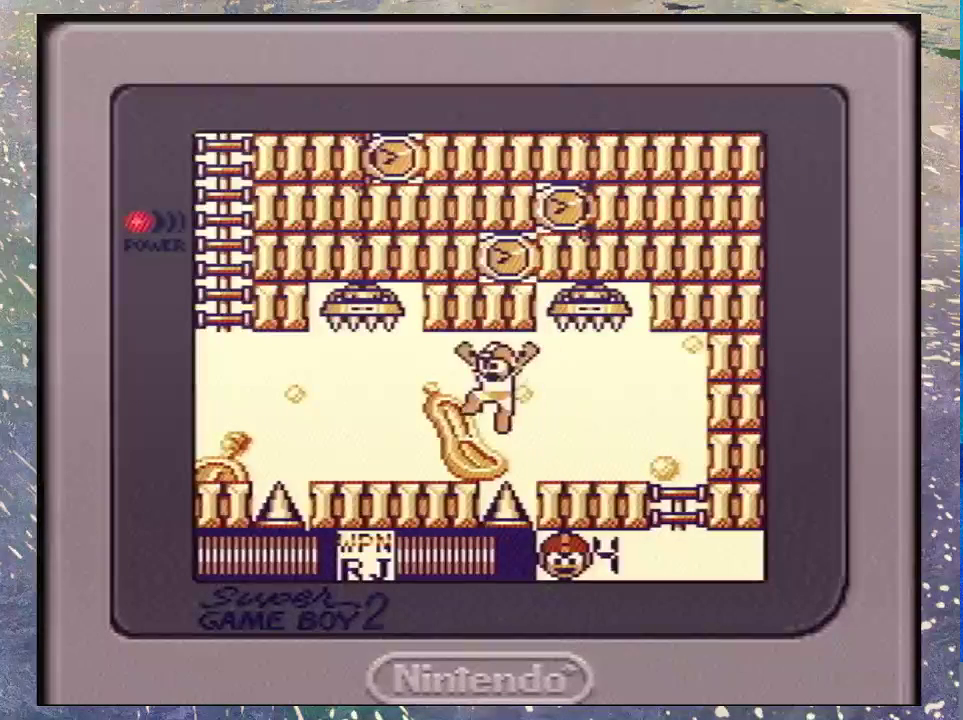
{"buttons": [], "events": [[100, "B", "up"], [267, "DPAD_LEFT", "up"], [400, "START", "down"], [500, "START", "up"]]}
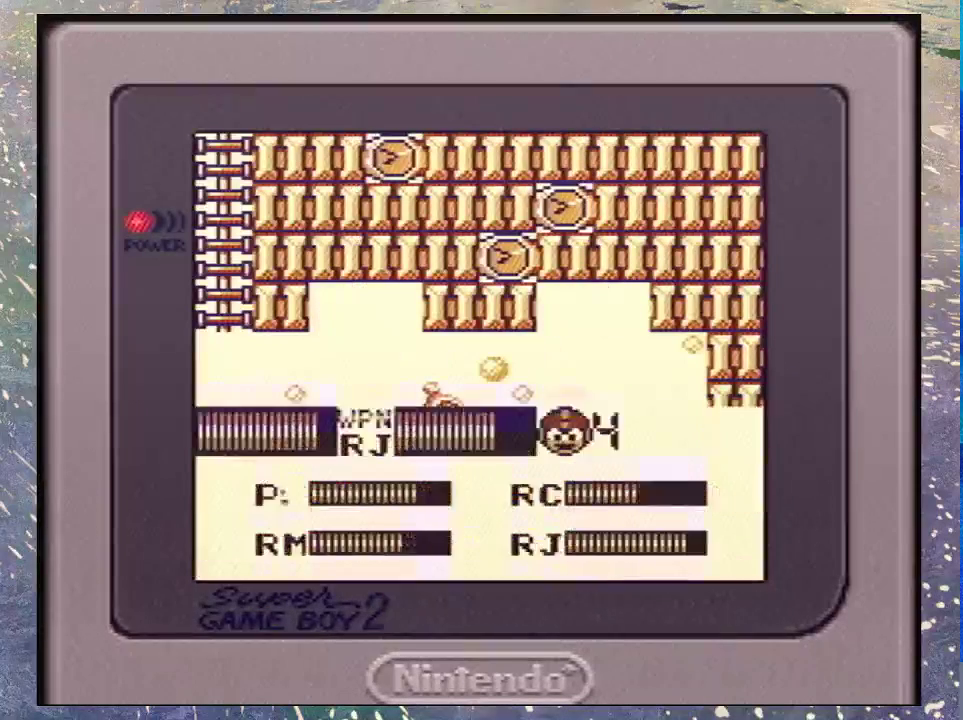
{"buttons": [], "events": []}
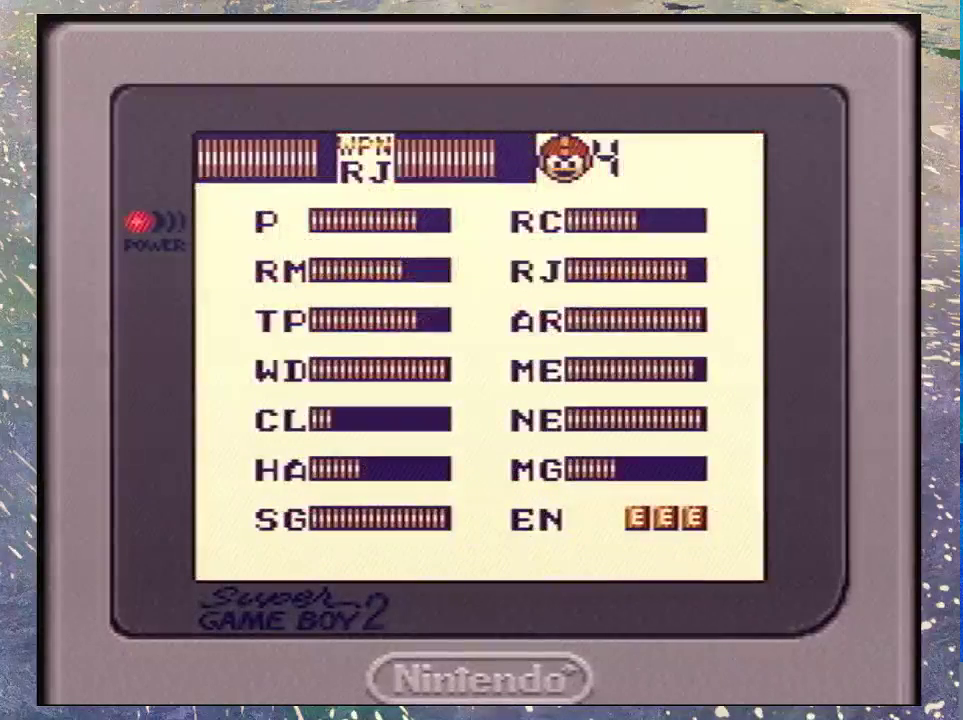
{"buttons": [], "events": [[167, "DPAD_DOWN", "down"], [267, "DPAD_DOWN", "up"], [333, "DPAD_DOWN", "down"], [433, "DPAD_DOWN", "up"]]}
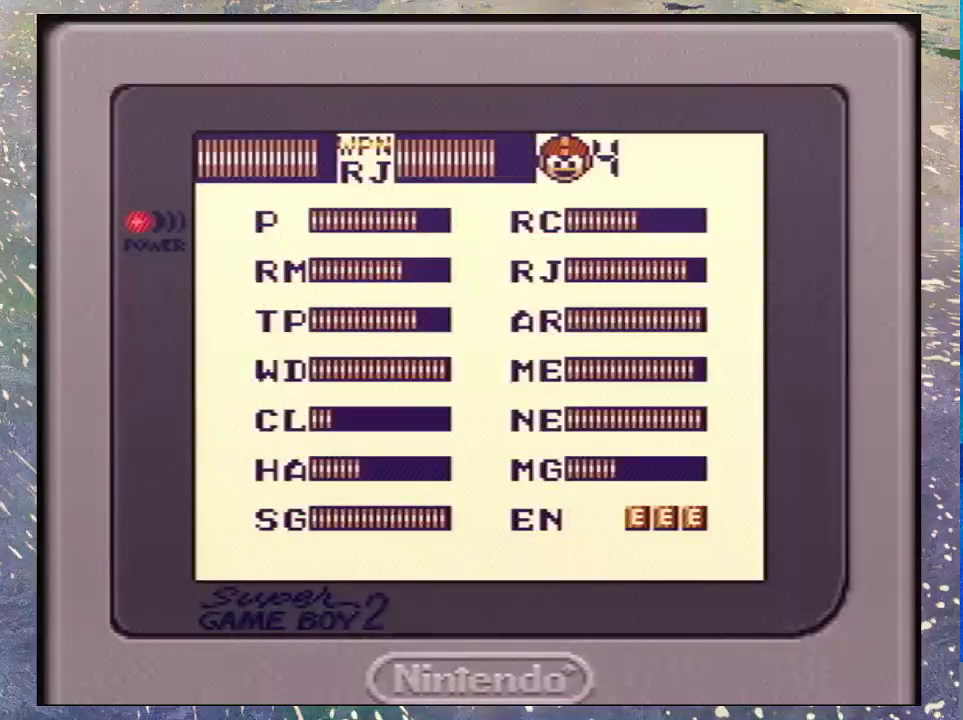
{"buttons": [], "events": [[100, "START", "down"], [167, "START", "up"]]}
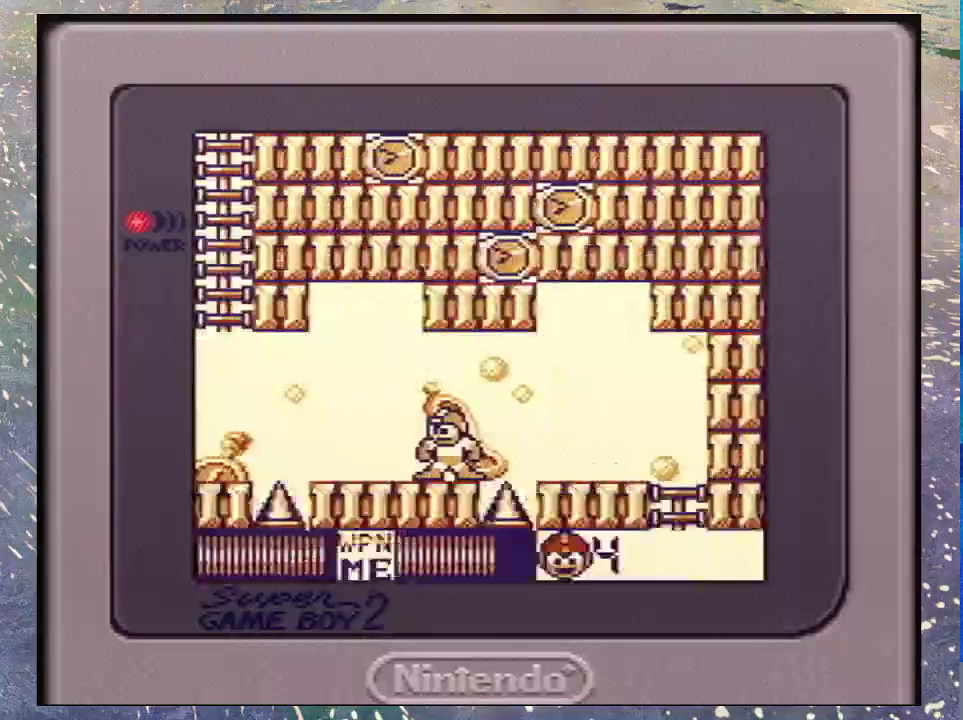
{"buttons": [], "events": []}
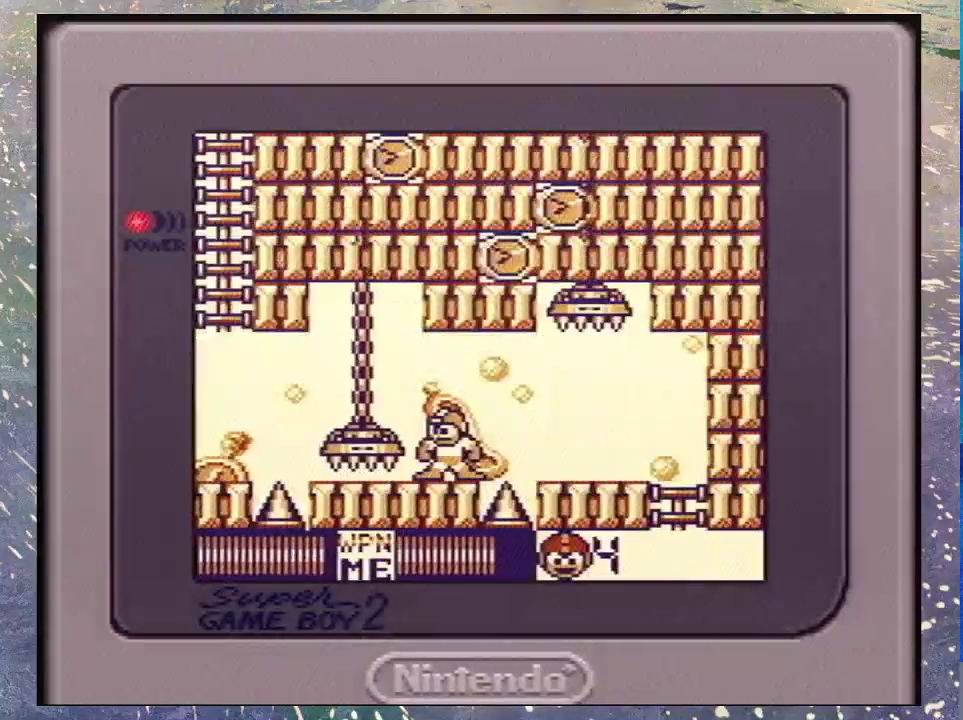
{"buttons": [], "events": []}
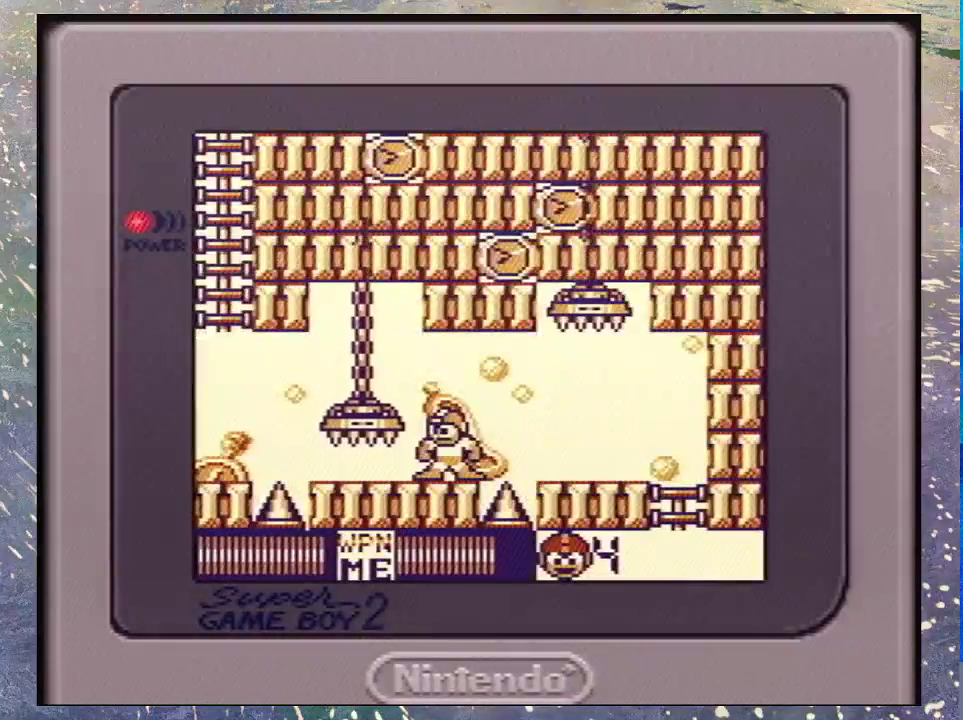
{"buttons": [], "events": []}
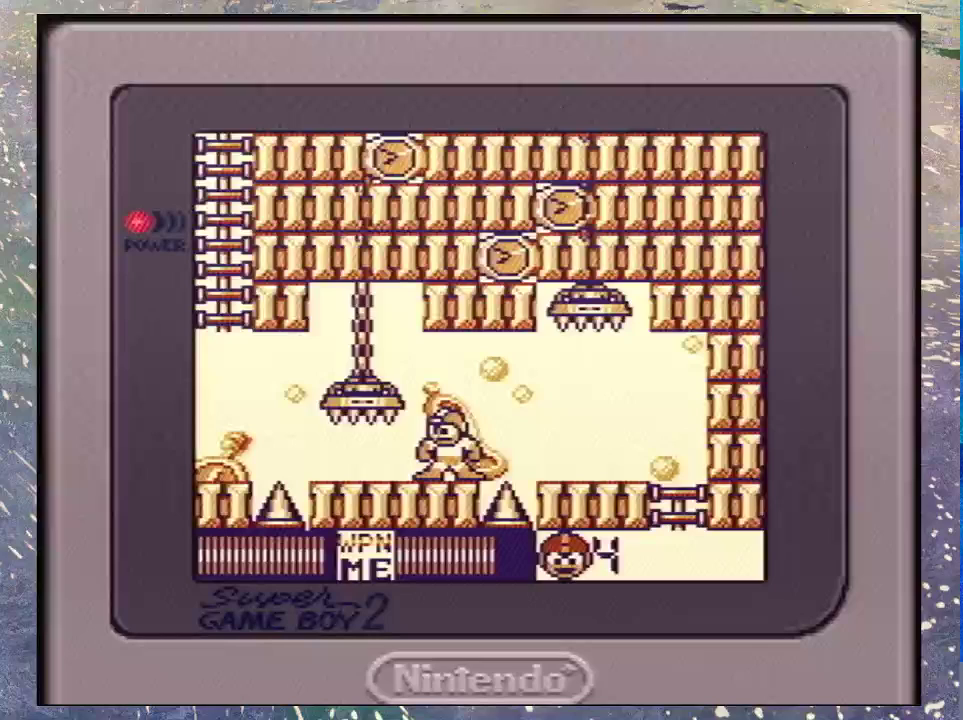
{"buttons": [], "events": []}
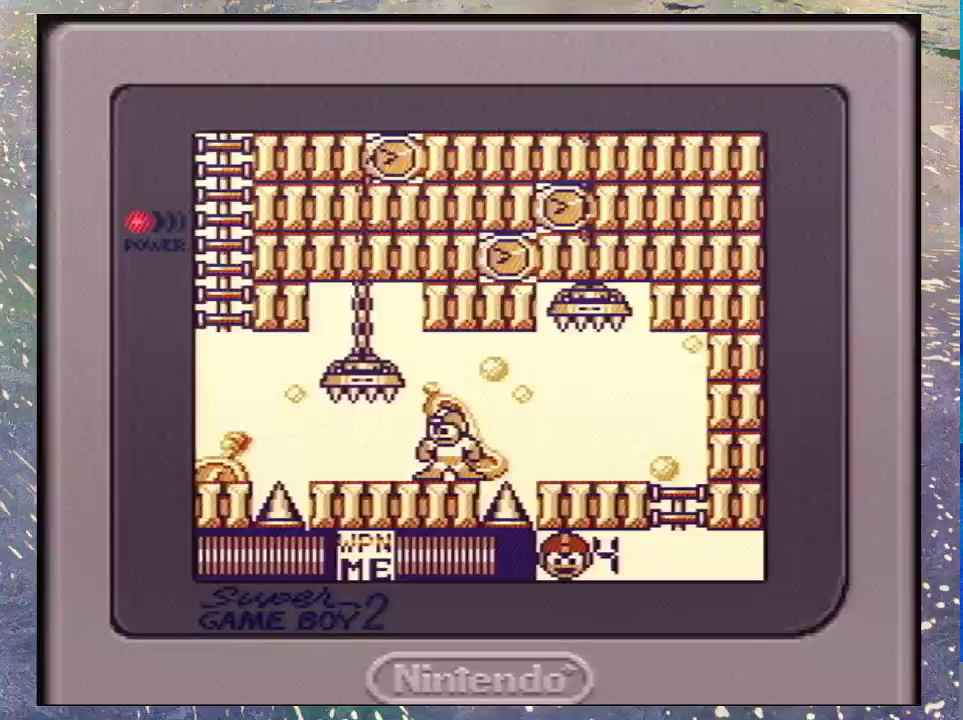
{"buttons": [], "events": [[367, "DPAD_LEFT", "down"], [467, "DPAD_LEFT", "up"]]}